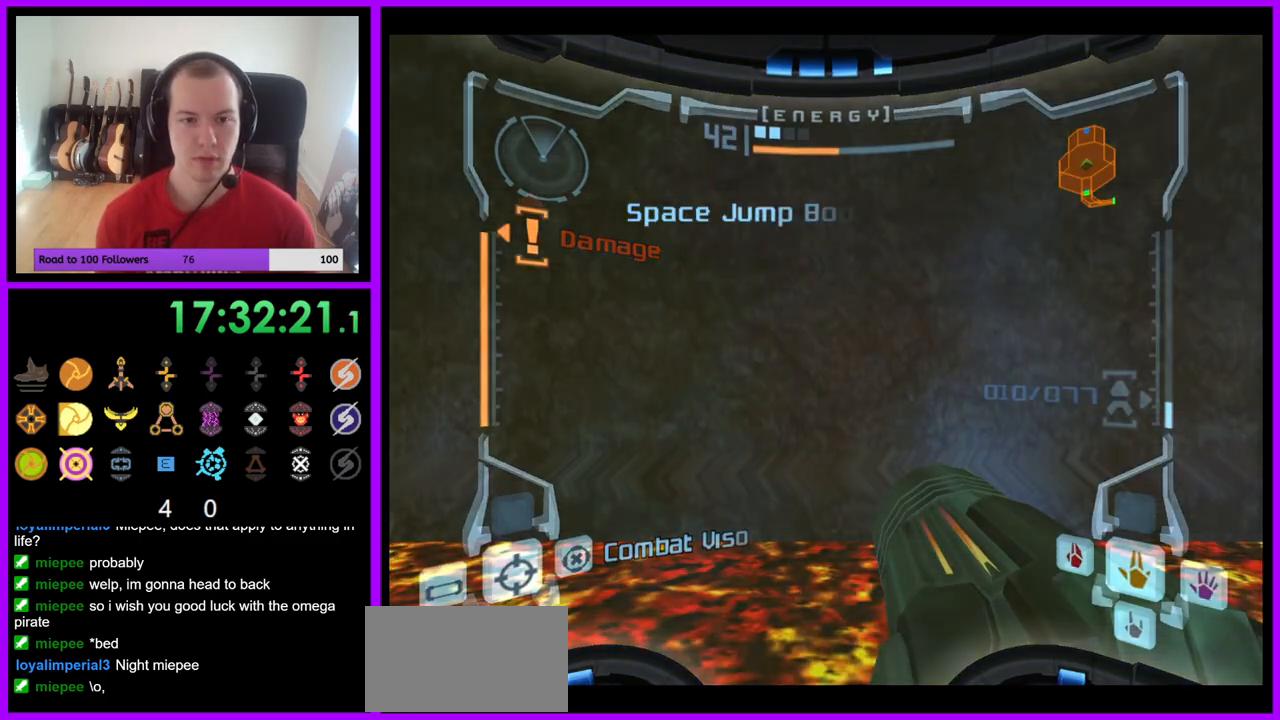
Gameplay with a controller (Nintendo layout); each line is a JSON object with the inputs held at the frame after it. "events" lists button and stick changes between this image and that frame as [ms after this image, input, new state], when the widget could be followed in between. Not read: L3 R3 Z.
{"buttons": [], "left_stick": "left", "right_stick": "center", "events": [[217, "left_stick", "left"], [317, "B", "down"], [433, "B", "up"]]}
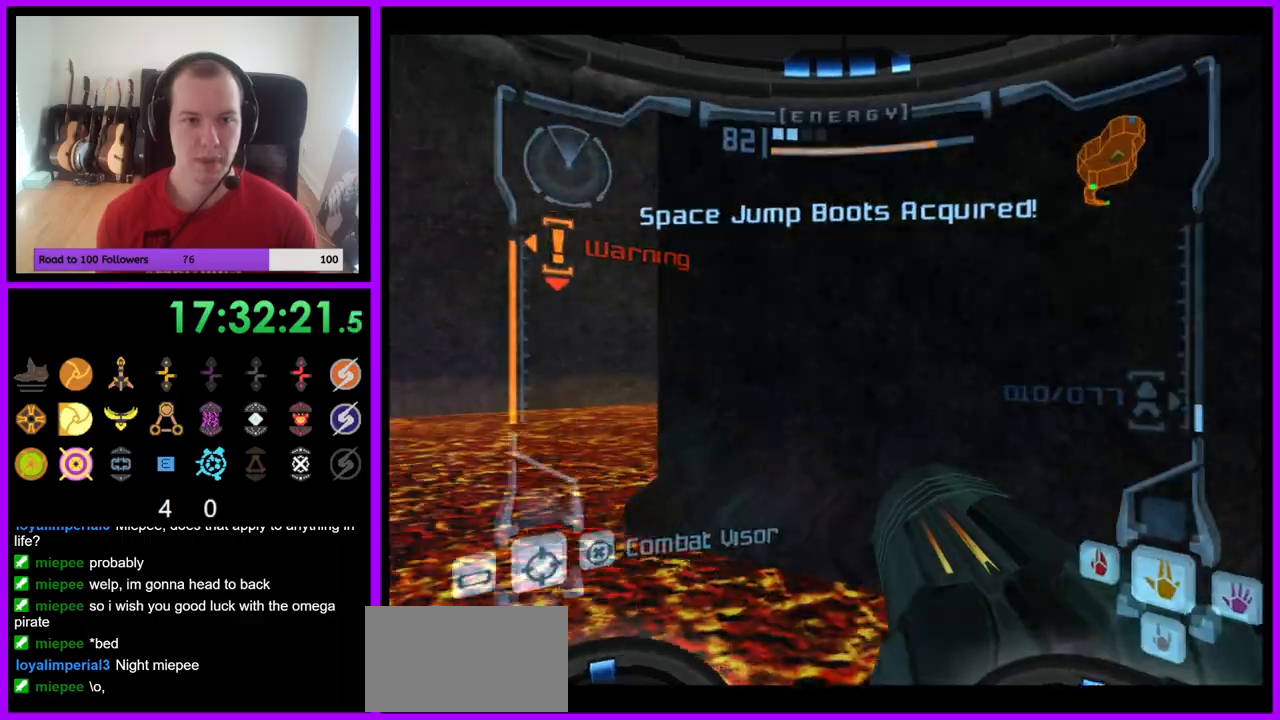
{"buttons": [], "left_stick": "left", "right_stick": "center", "events": []}
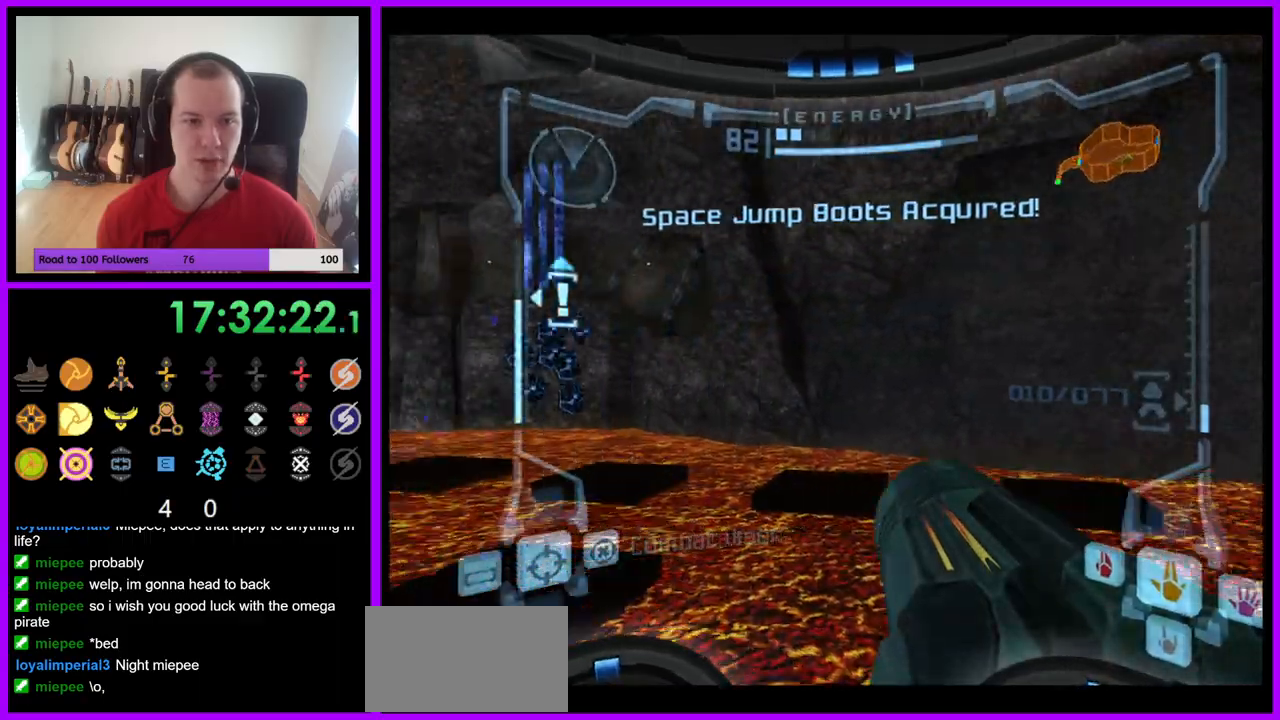
{"buttons": [], "left_stick": "left", "right_stick": "center", "events": [[33, "left_stick", "center"], [217, "B", "down"], [267, "left_stick", "left"], [350, "B", "up"]]}
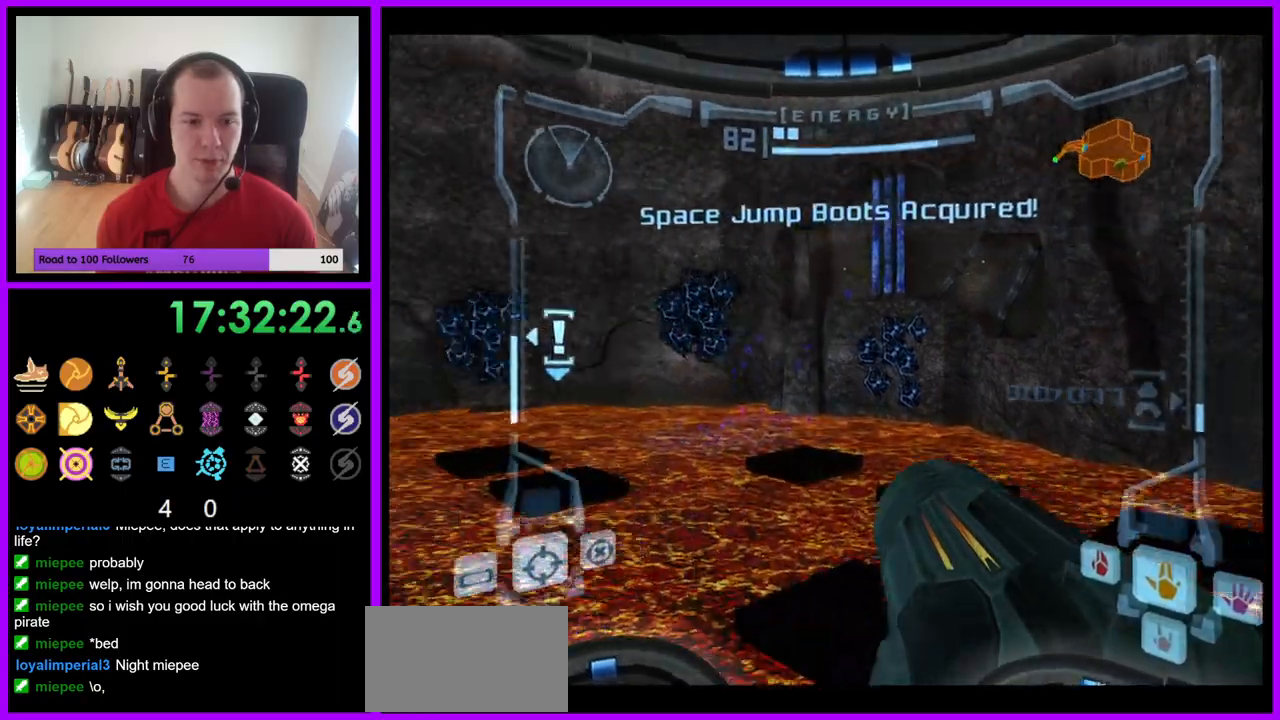
{"buttons": [], "left_stick": "up", "right_stick": "center", "events": [[133, "left_stick", "up-left"], [317, "left_stick", "up"]]}
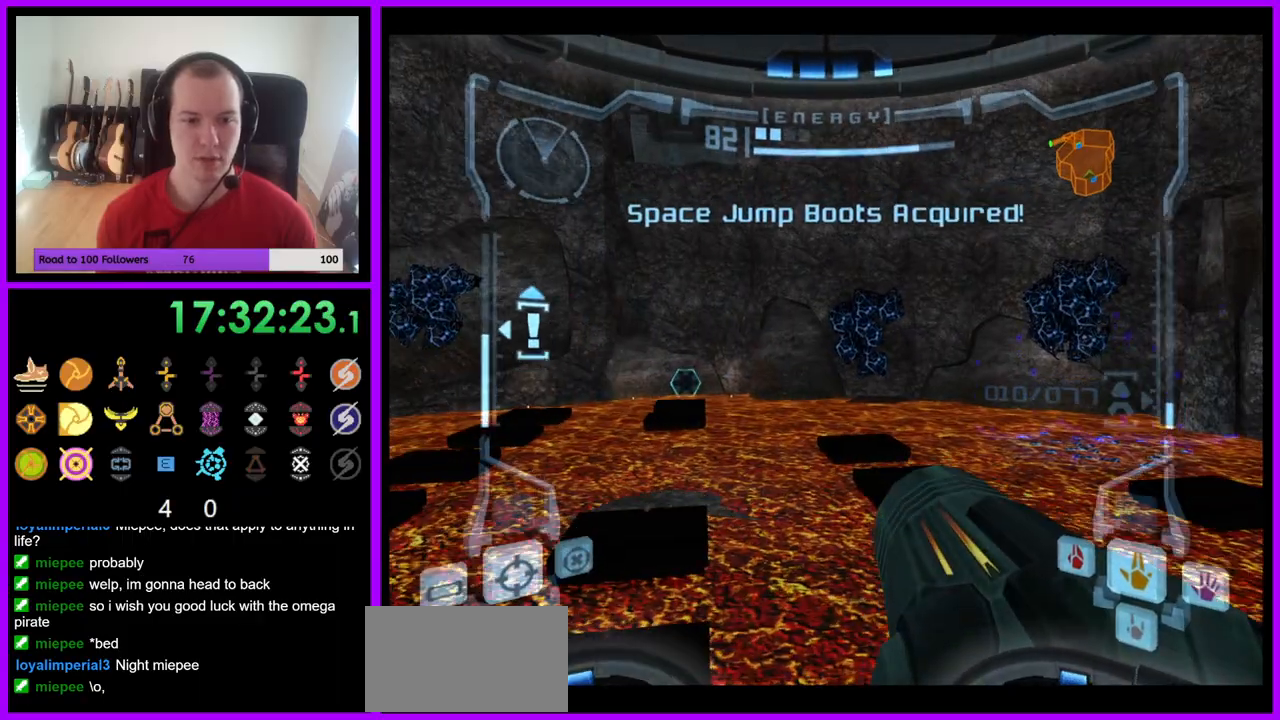
{"buttons": ["B", "L1"], "left_stick": "up", "right_stick": "center", "events": [[33, "L1", "down"], [467, "B", "down"]]}
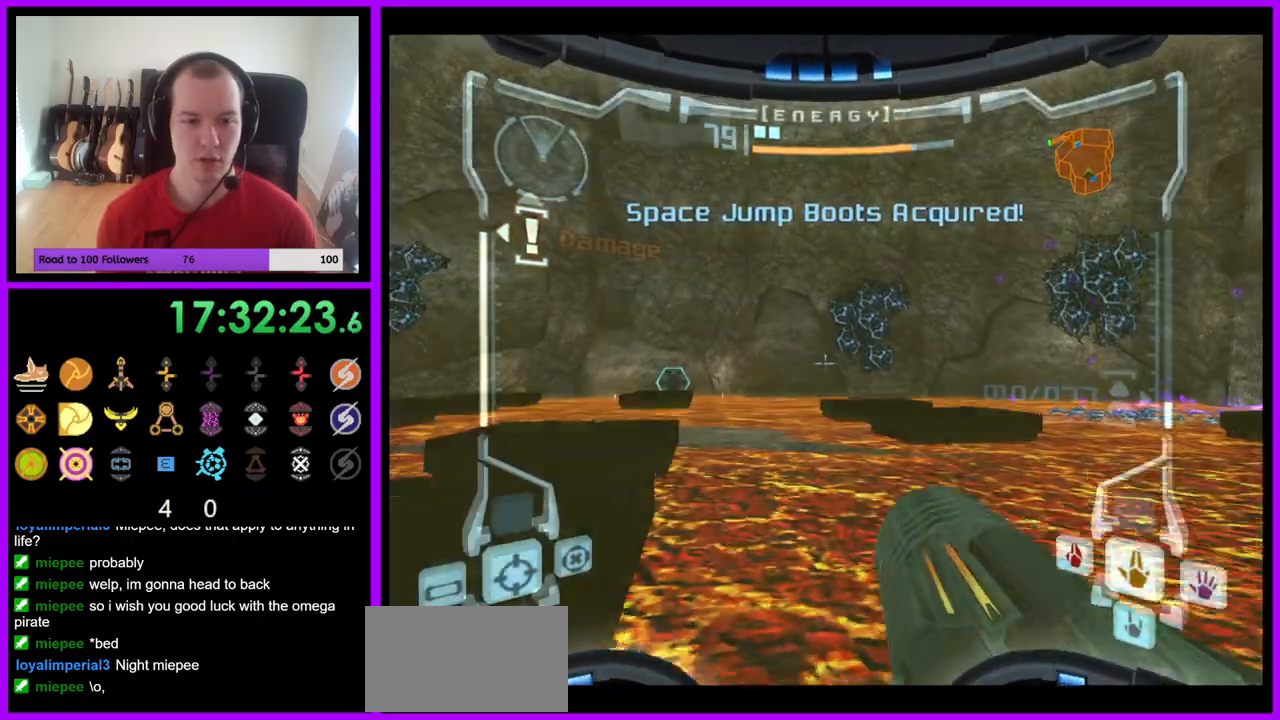
{"buttons": [], "left_stick": "up", "right_stick": "center", "events": [[83, "B", "up"], [167, "L1", "up"], [217, "left_stick", "up-left"], [433, "left_stick", "up"]]}
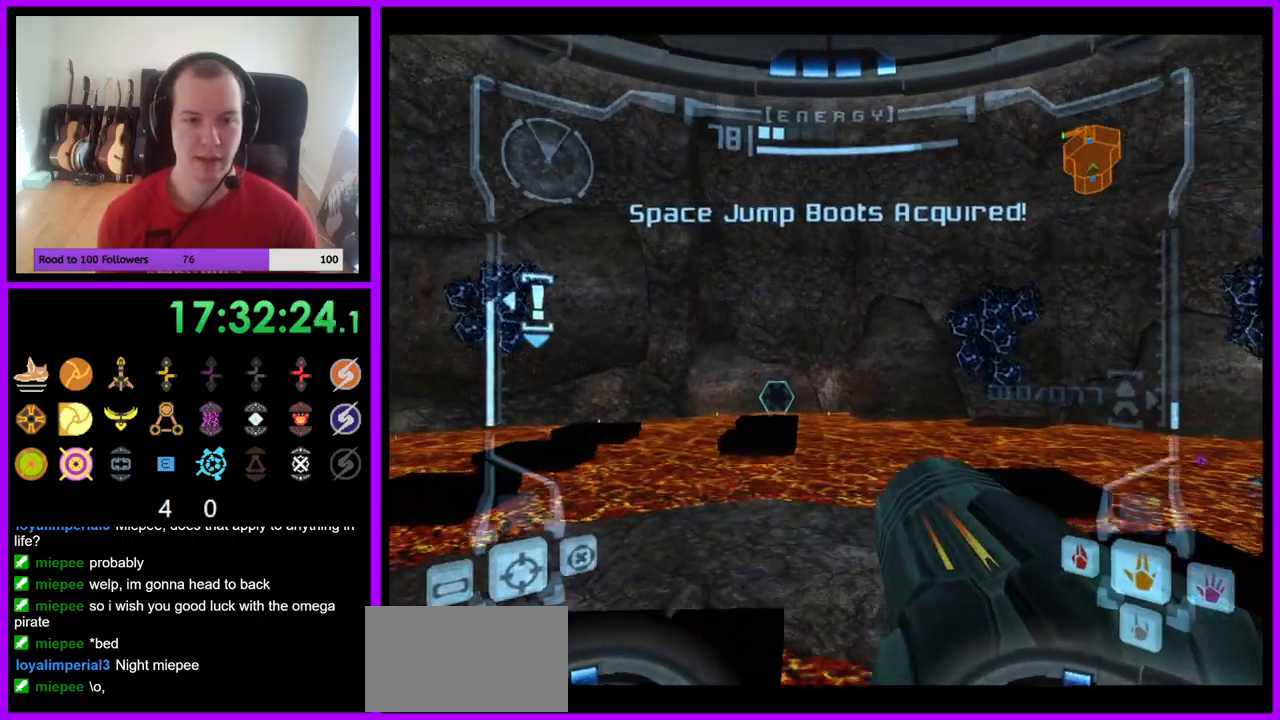
{"buttons": ["L1"], "left_stick": "up", "right_stick": "center", "events": [[167, "L1", "down"], [233, "B", "down"], [333, "B", "up"]]}
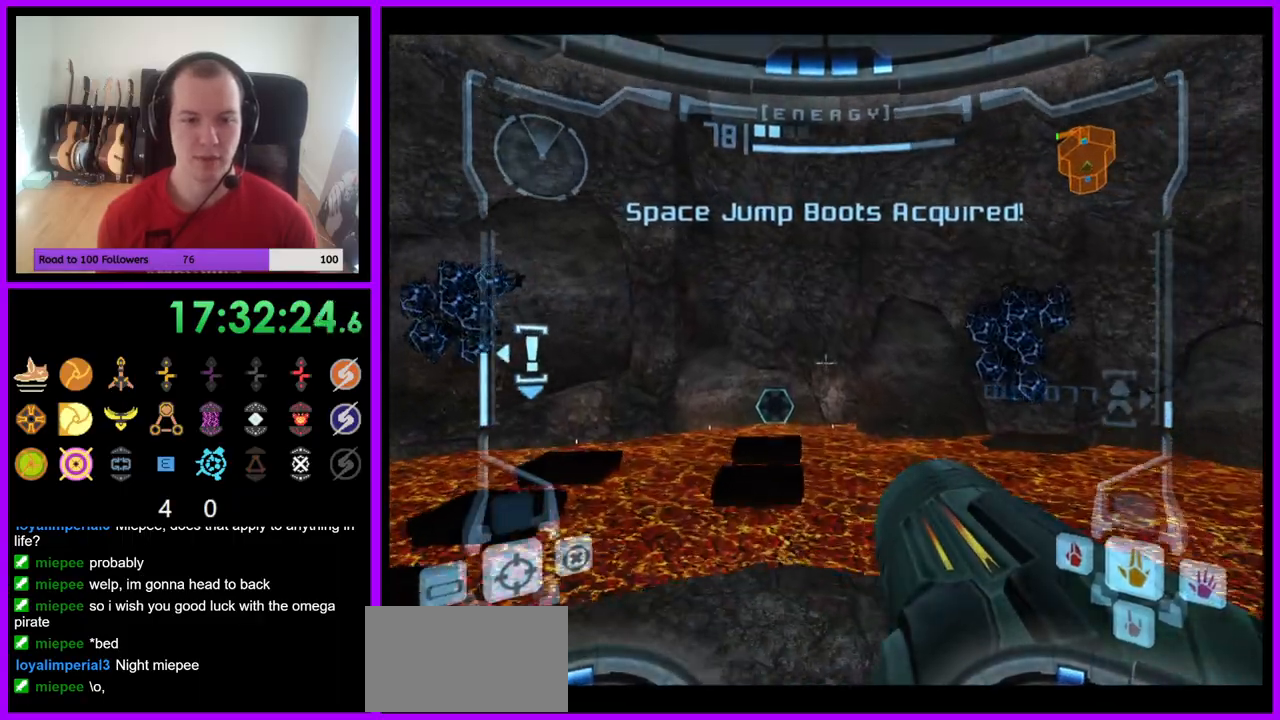
{"buttons": [], "left_stick": "up", "right_stick": "center", "events": [[50, "left_stick", "up-left"], [150, "left_stick", "up"], [350, "L1", "up"]]}
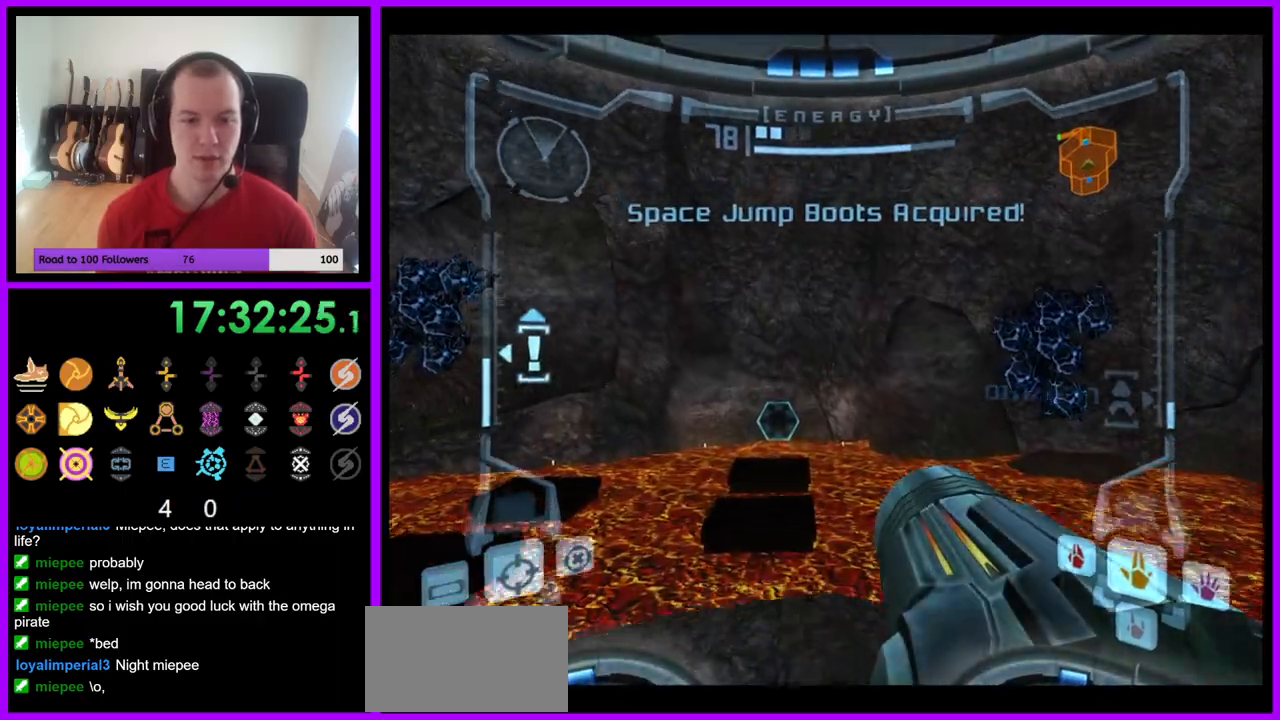
{"buttons": ["L1"], "left_stick": "up", "right_stick": "center", "events": [[333, "L1", "down"]]}
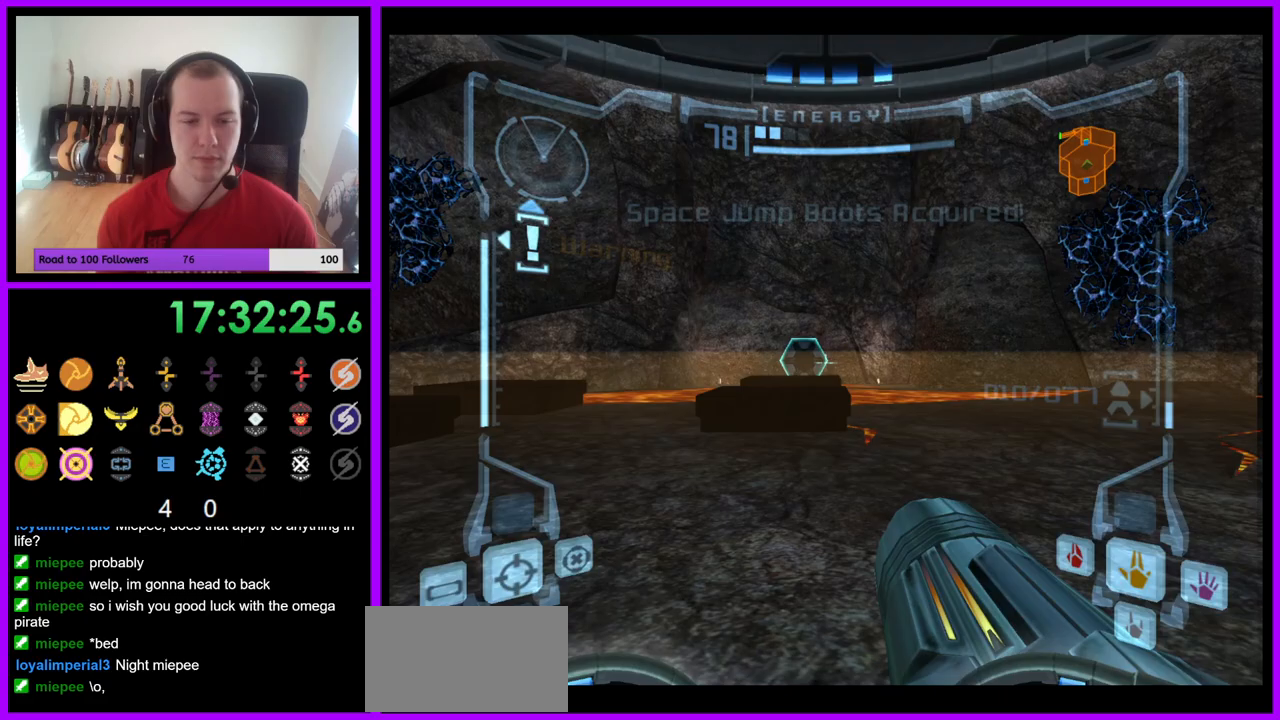
{"buttons": ["L1"], "left_stick": "up", "right_stick": "center", "events": []}
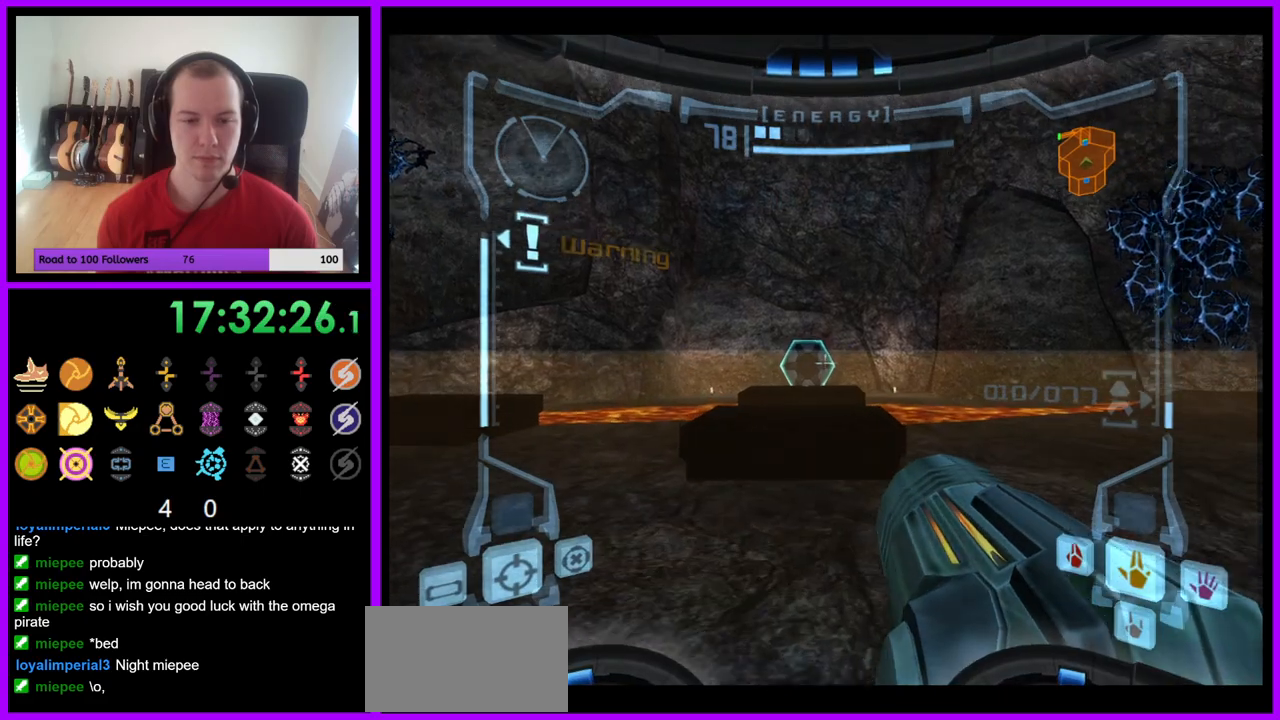
{"buttons": [], "left_stick": "left", "right_stick": "center", "events": [[150, "L1", "up"], [200, "left_stick", "left"]]}
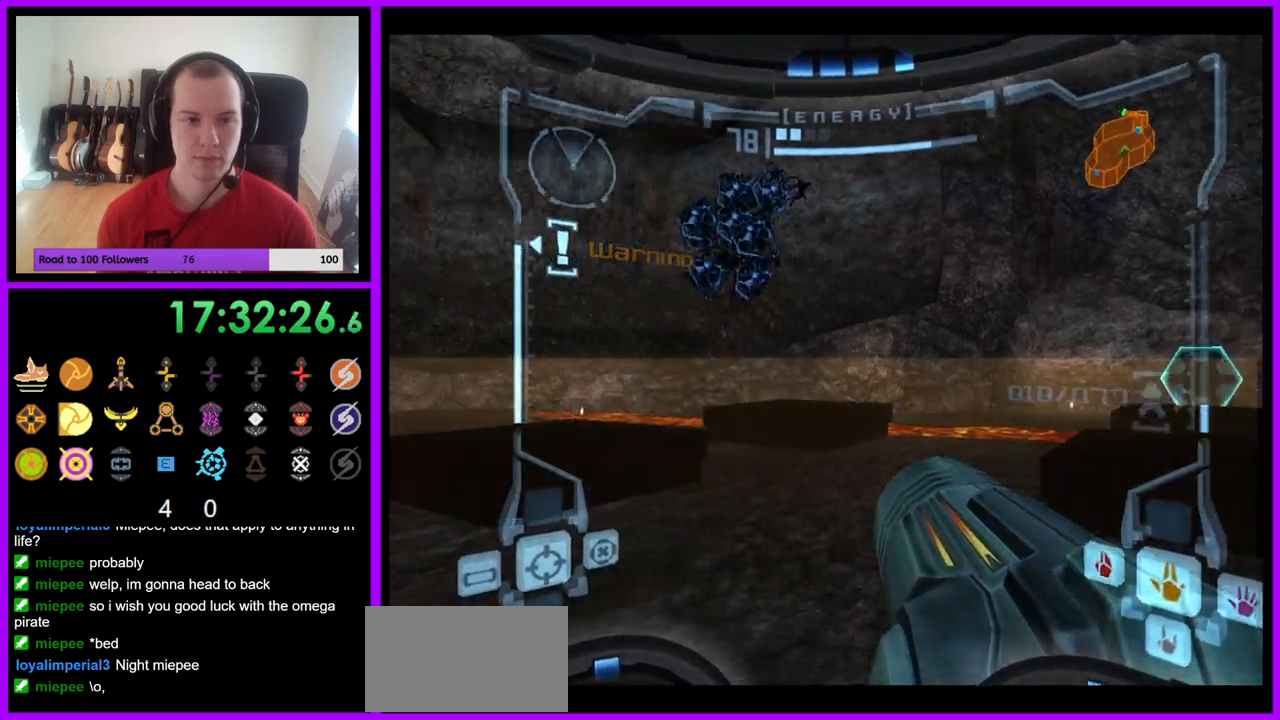
{"buttons": [], "left_stick": "left", "right_stick": "center", "events": []}
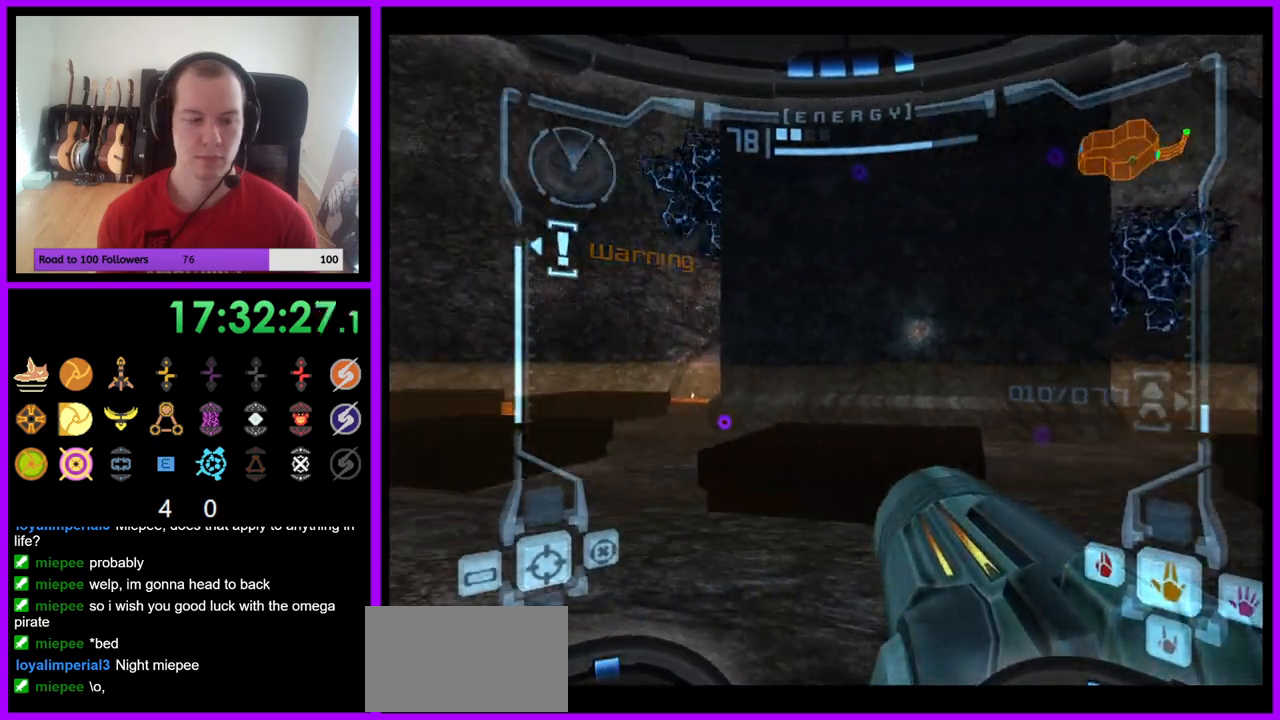
{"buttons": ["A"], "left_stick": "up-left", "right_stick": "center", "events": [[50, "A", "down"], [317, "left_stick", "up-left"]]}
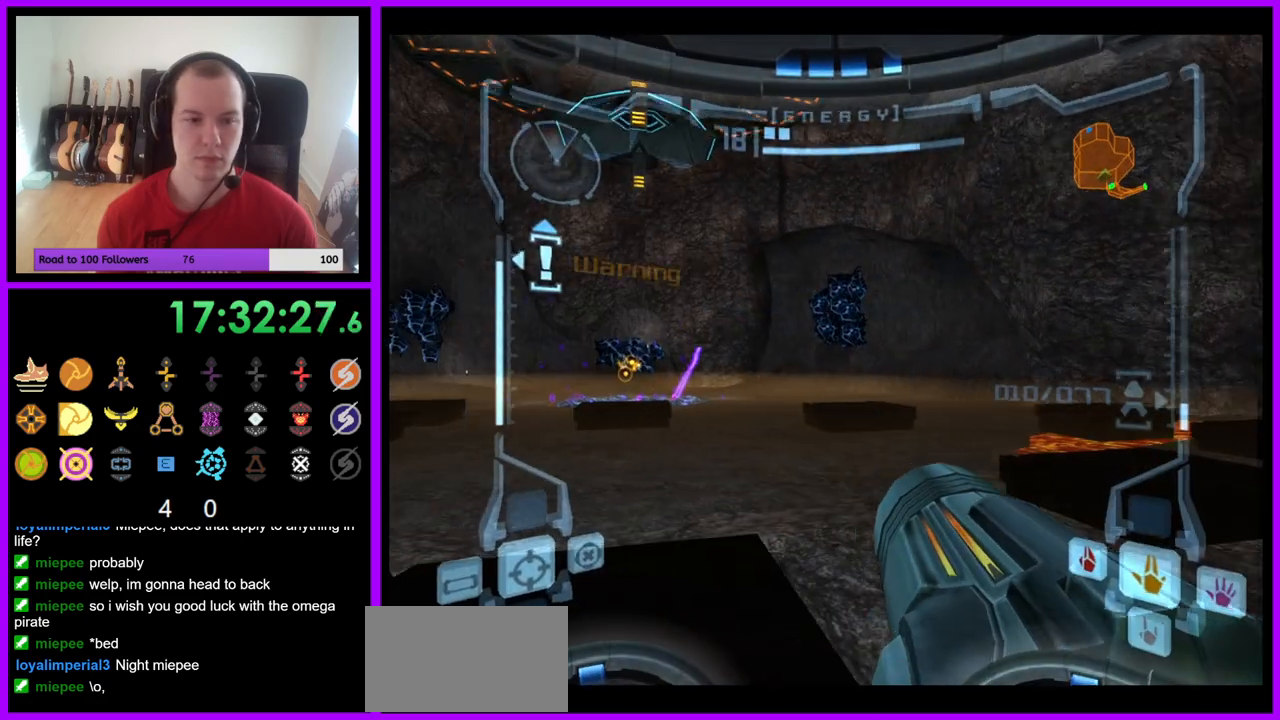
{"buttons": ["A", "L1"], "left_stick": "up-left", "right_stick": "center", "events": [[17, "left_stick", "up"], [233, "L1", "down"], [300, "B", "down"], [450, "B", "up"], [467, "left_stick", "up-left"]]}
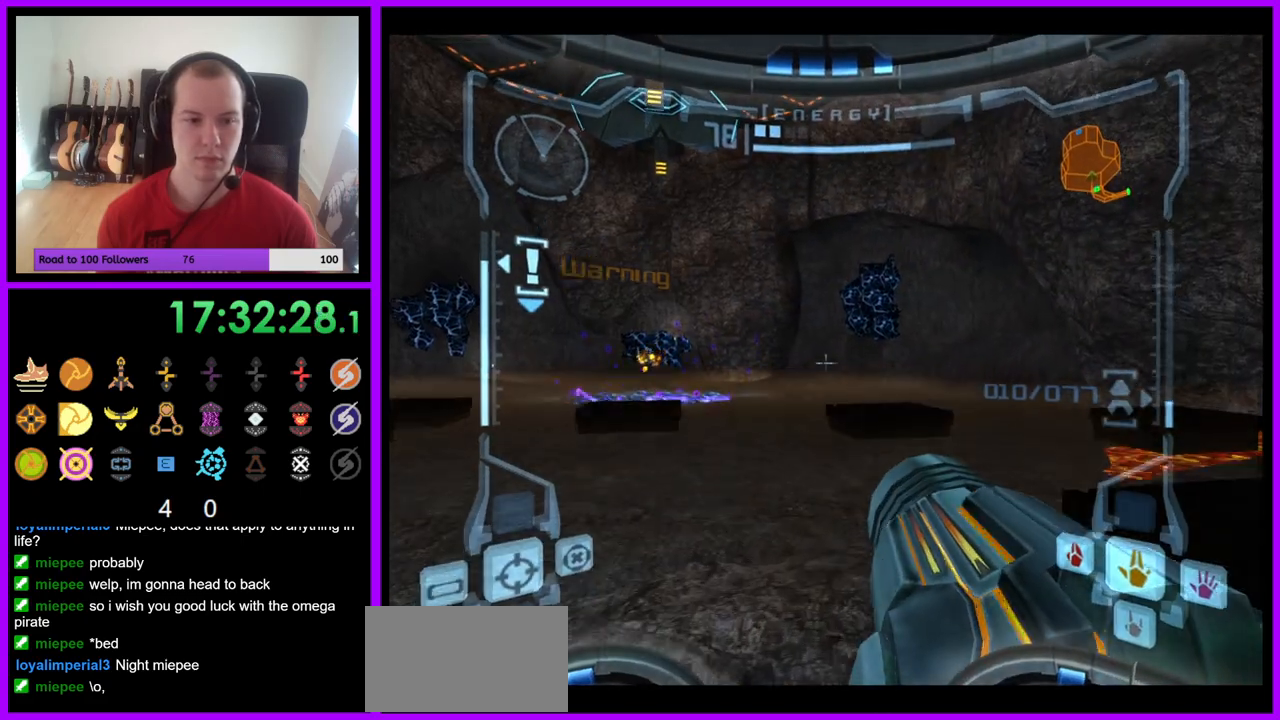
{"buttons": [], "left_stick": "up", "right_stick": "center", "events": [[100, "A", "up"], [200, "L1", "up"], [350, "left_stick", "up"]]}
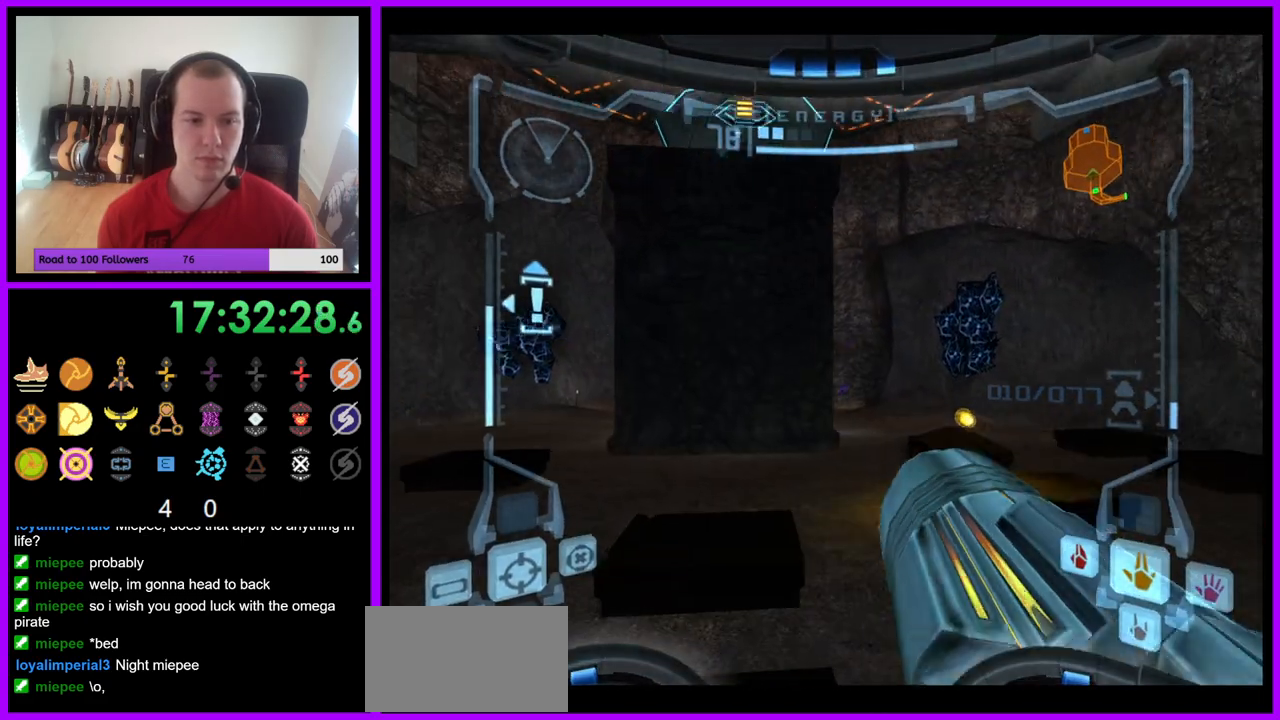
{"buttons": ["B", "L1"], "left_stick": "up", "right_stick": "center", "events": [[333, "L1", "down"], [467, "B", "down"]]}
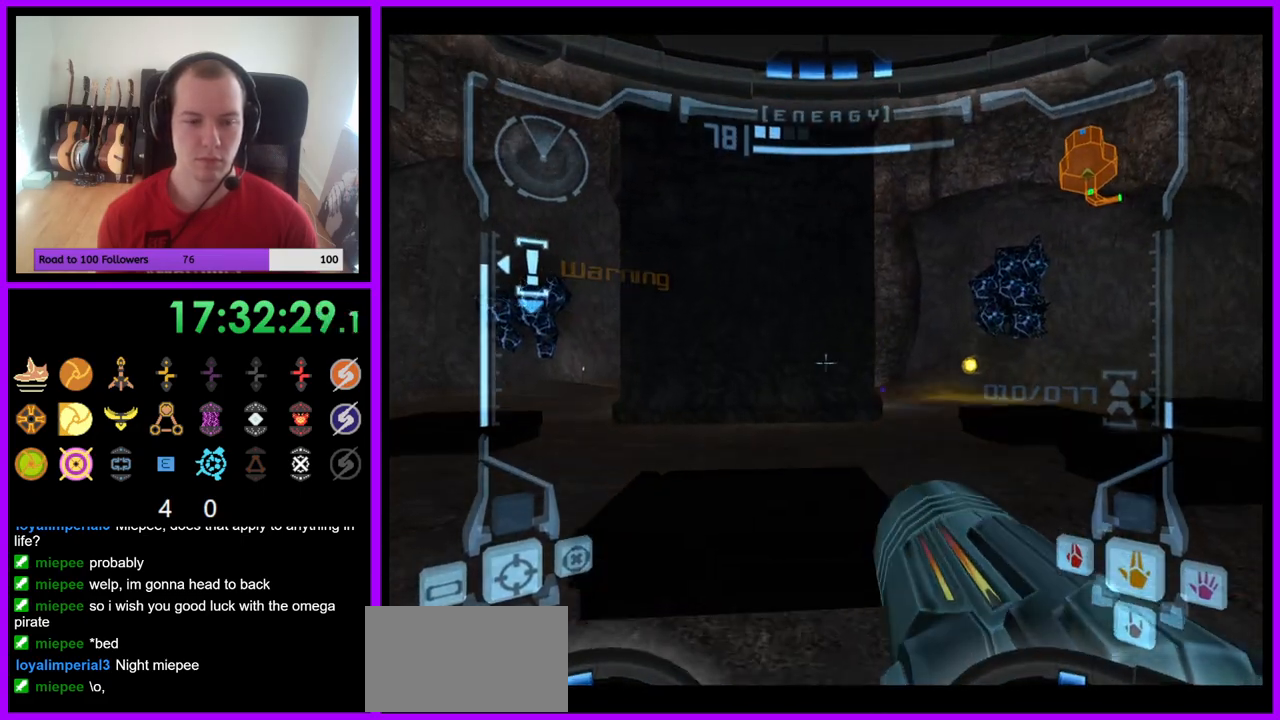
{"buttons": ["L1"], "left_stick": "up", "right_stick": "center", "events": [[83, "B", "up"], [167, "A", "down"], [267, "A", "up"]]}
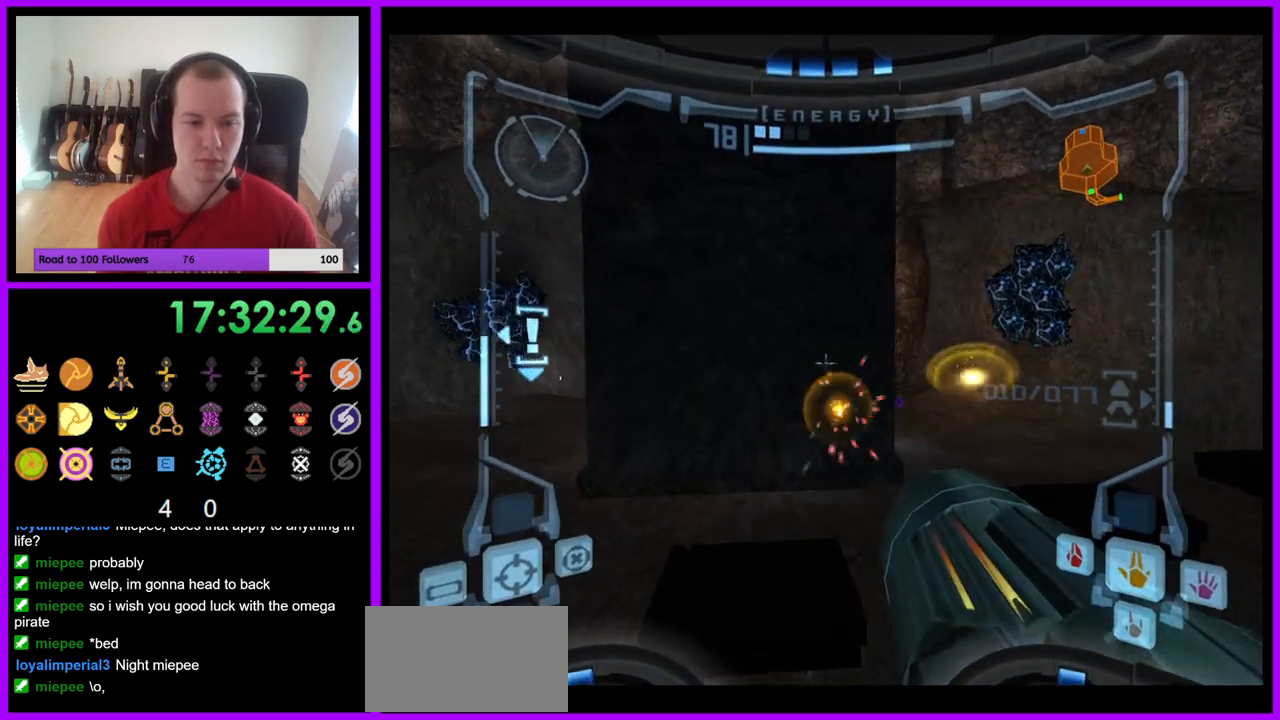
{"buttons": [], "left_stick": "up", "right_stick": "center", "events": [[83, "L1", "up"], [233, "A", "down"], [333, "A", "up"]]}
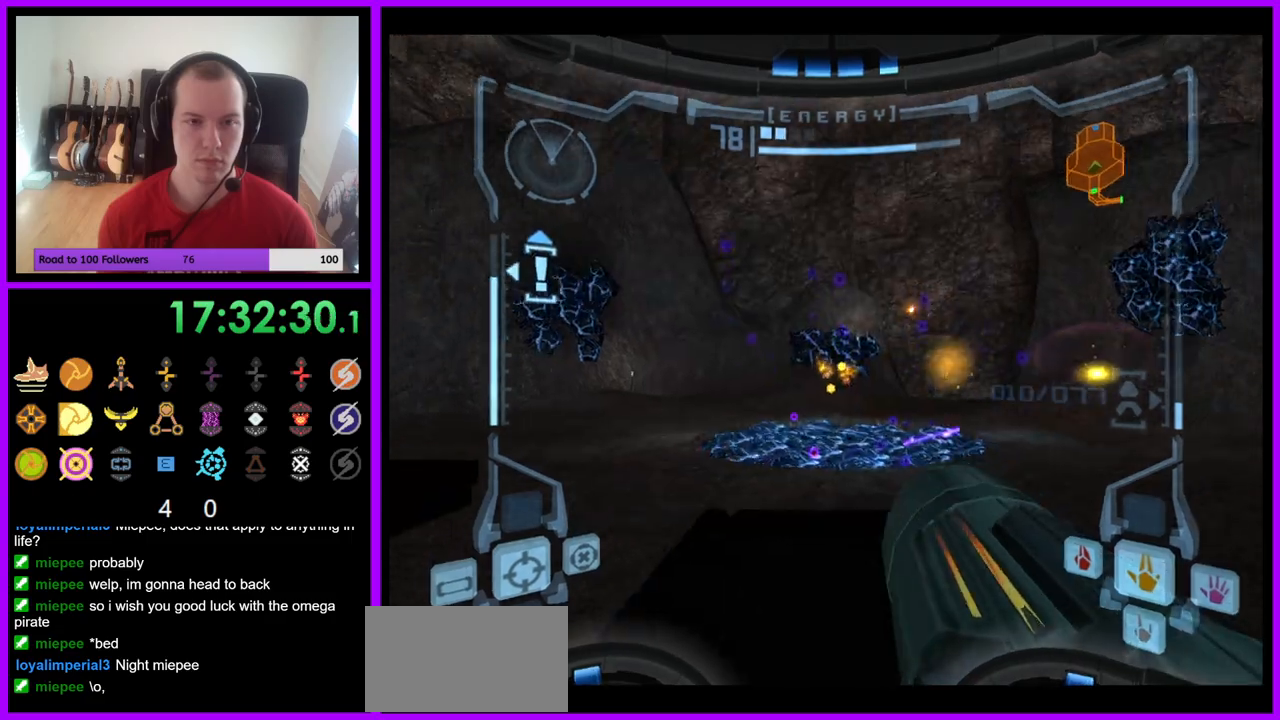
{"buttons": ["L1"], "left_stick": "up", "right_stick": "center", "events": [[100, "L1", "down"], [183, "B", "down"], [300, "B", "up"]]}
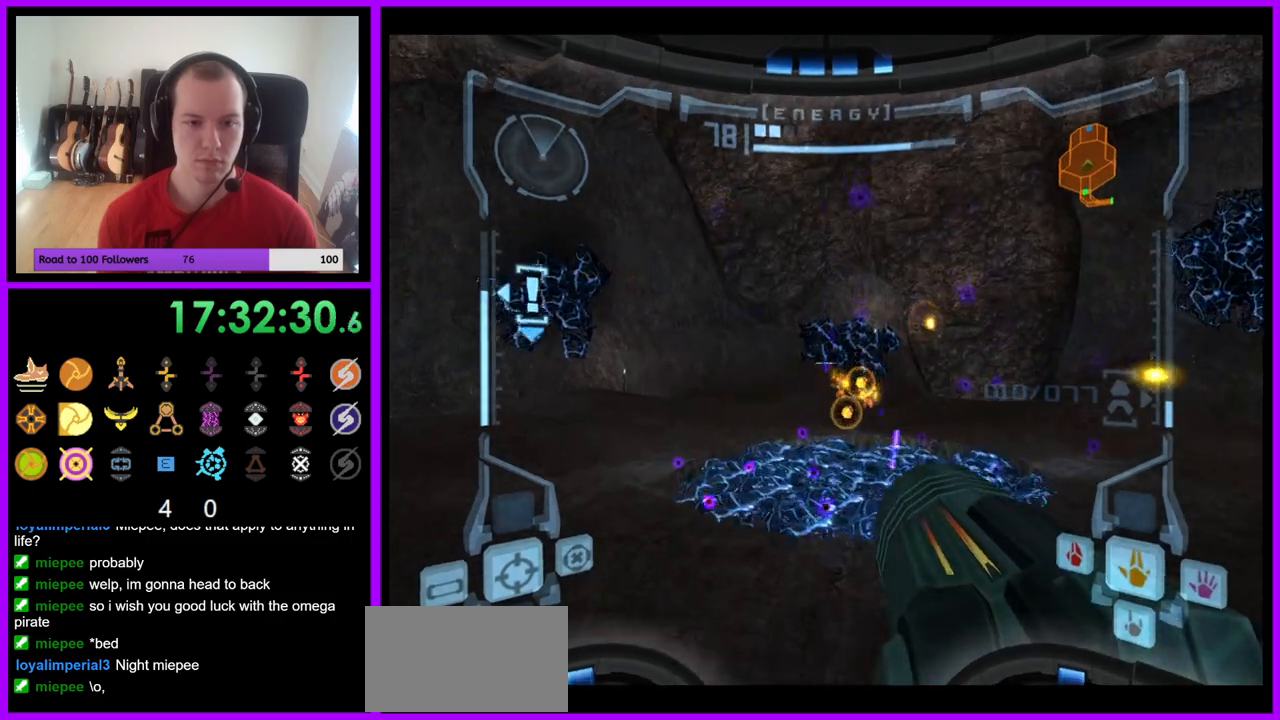
{"buttons": ["L1"], "left_stick": "up", "right_stick": "center", "events": [[17, "L1", "up"], [300, "R1", "down"], [417, "L1", "down"], [467, "R1", "up"]]}
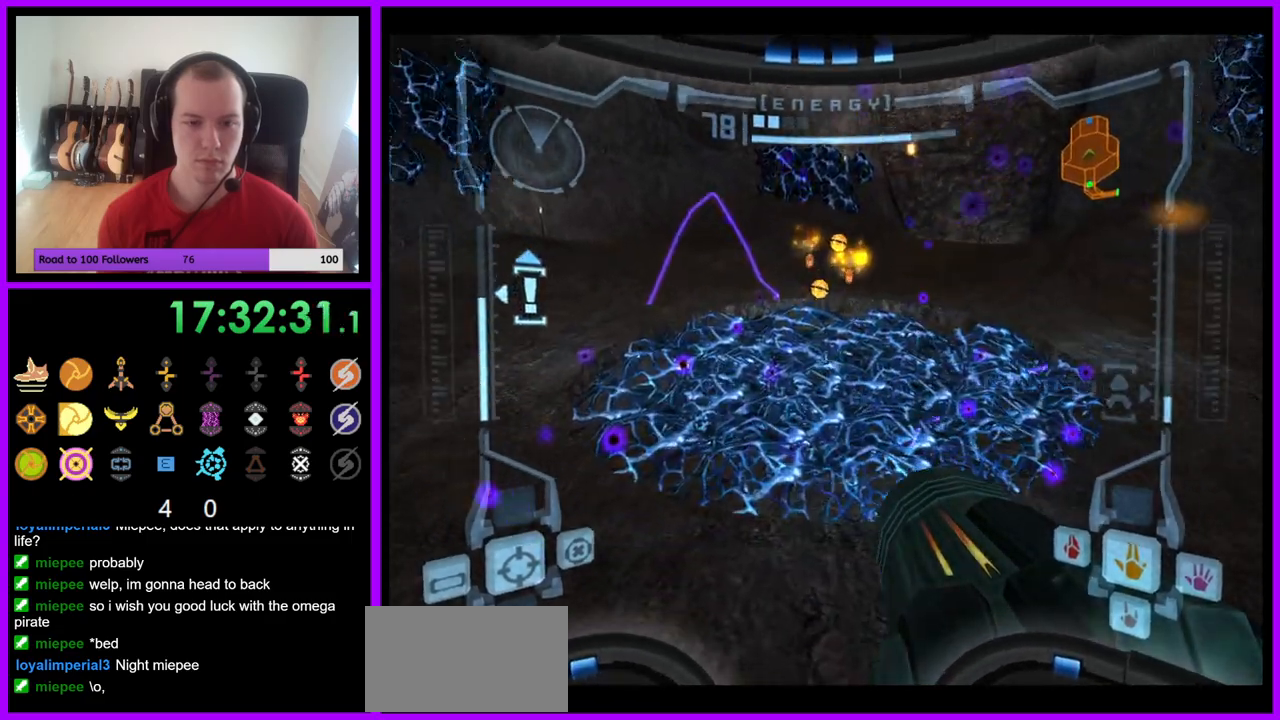
{"buttons": ["L1"], "left_stick": "up", "right_stick": "center", "events": [[367, "B", "down"], [500, "B", "up"]]}
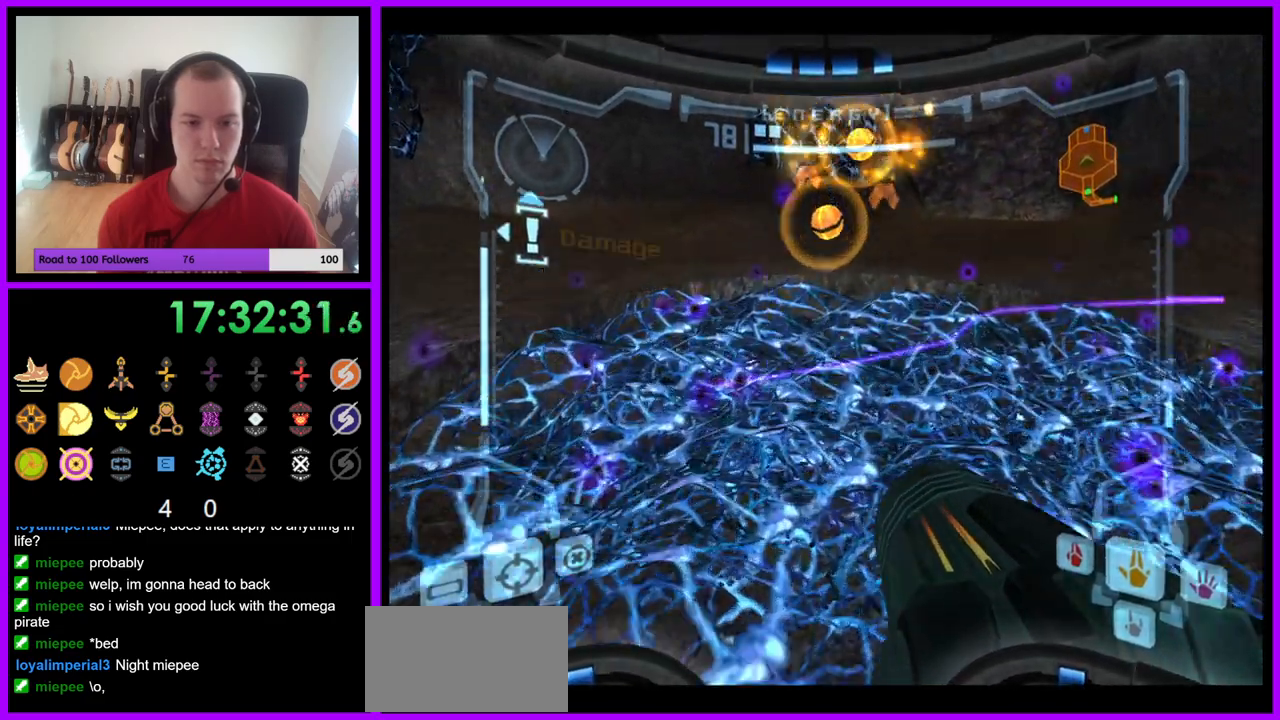
{"buttons": ["L1"], "left_stick": "up", "right_stick": "center", "events": [[450, "L1", "up"], [467, "L1", "down"]]}
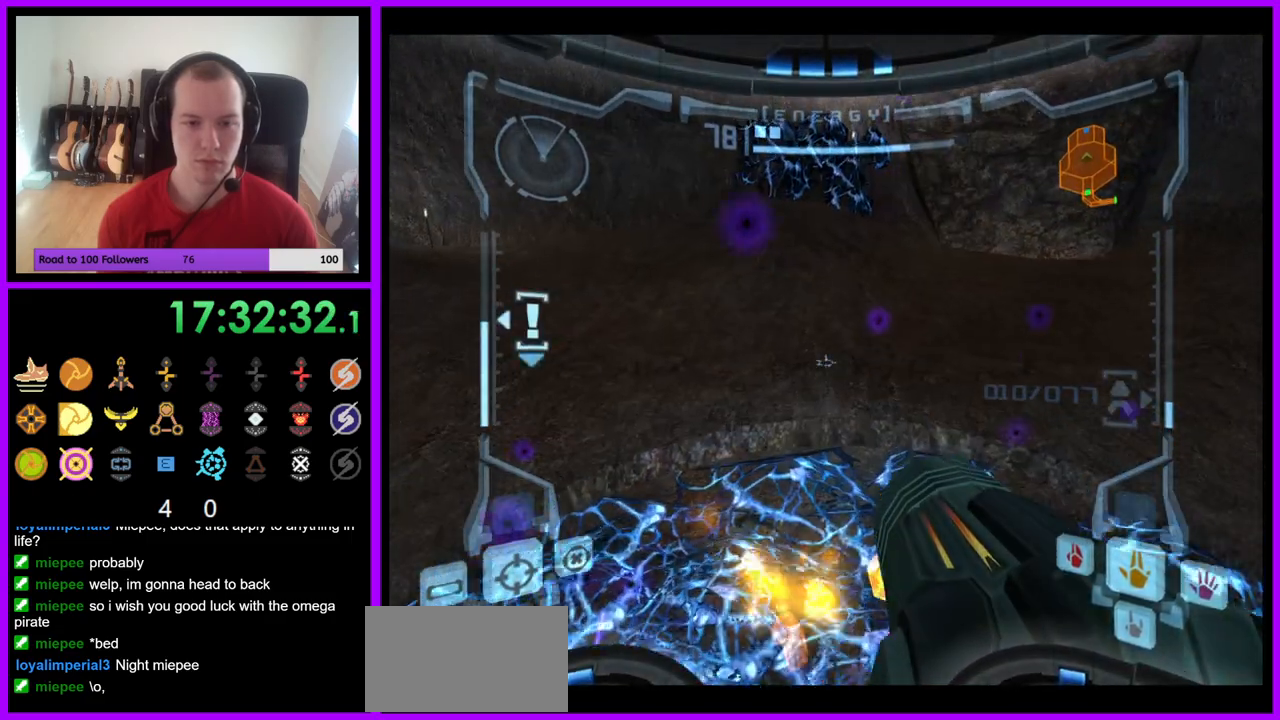
{"buttons": ["B", "L1"], "left_stick": "down", "right_stick": "center", "events": [[367, "B", "down"], [383, "left_stick", "down"]]}
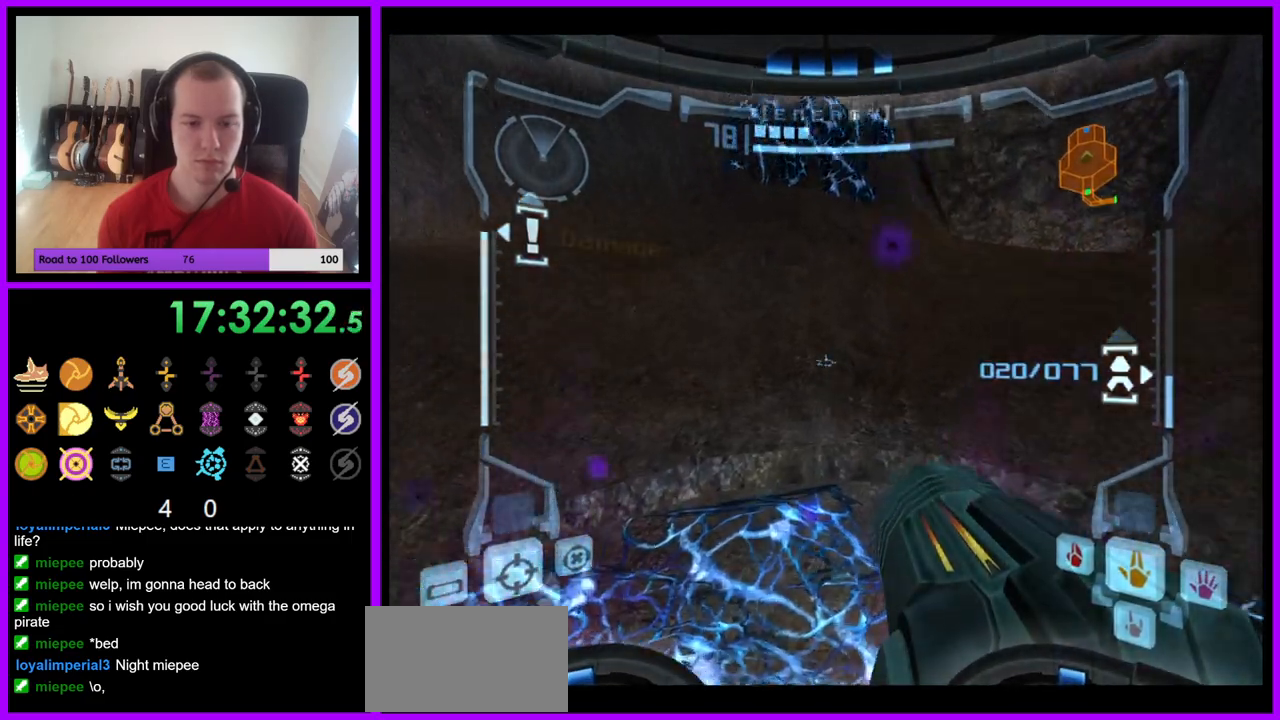
{"buttons": [], "left_stick": "down-right", "right_stick": "center", "events": [[17, "B", "up"], [250, "L1", "up"], [367, "left_stick", "down-right"]]}
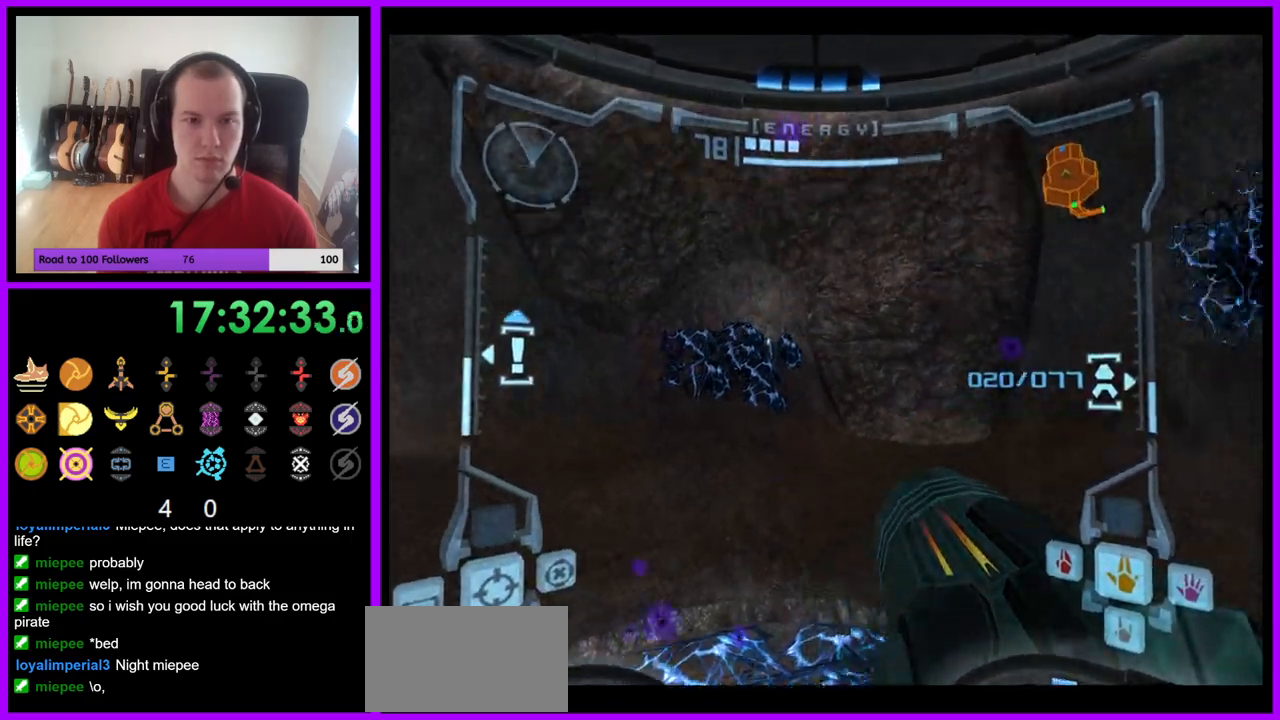
{"buttons": [], "left_stick": "right", "right_stick": "center", "events": [[100, "B", "down"], [117, "B", "up"], [167, "left_stick", "right"], [283, "A", "down"], [333, "A", "up"]]}
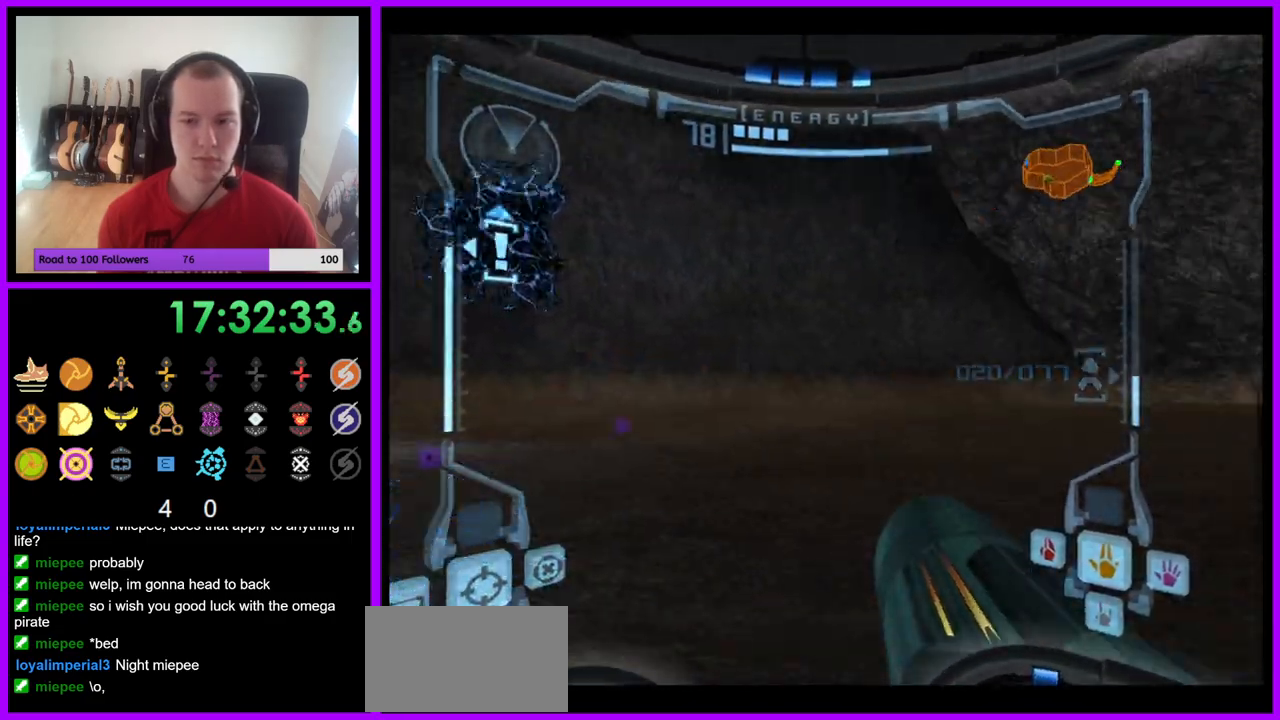
{"buttons": [], "left_stick": "right", "right_stick": "center", "events": [[150, "B", "down"], [283, "B", "up"]]}
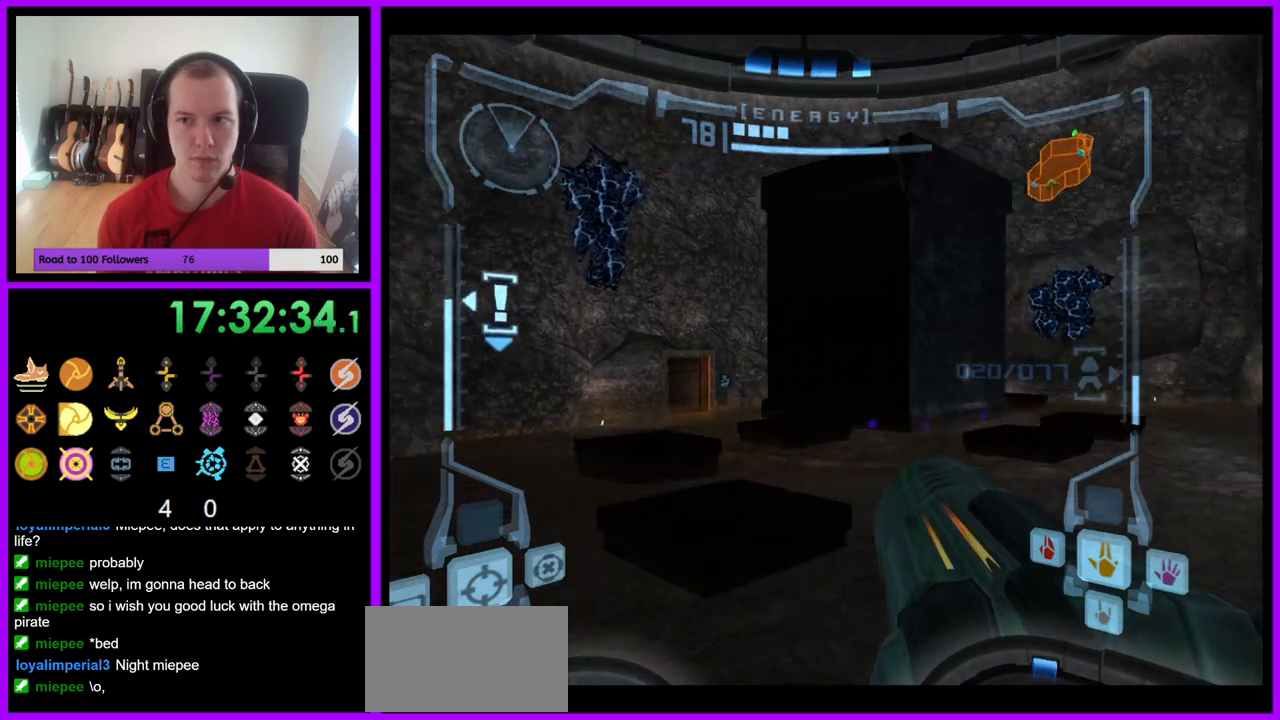
{"buttons": ["L1"], "left_stick": "up", "right_stick": "center", "events": [[133, "left_stick", "up-right"], [400, "left_stick", "up"], [483, "L1", "down"]]}
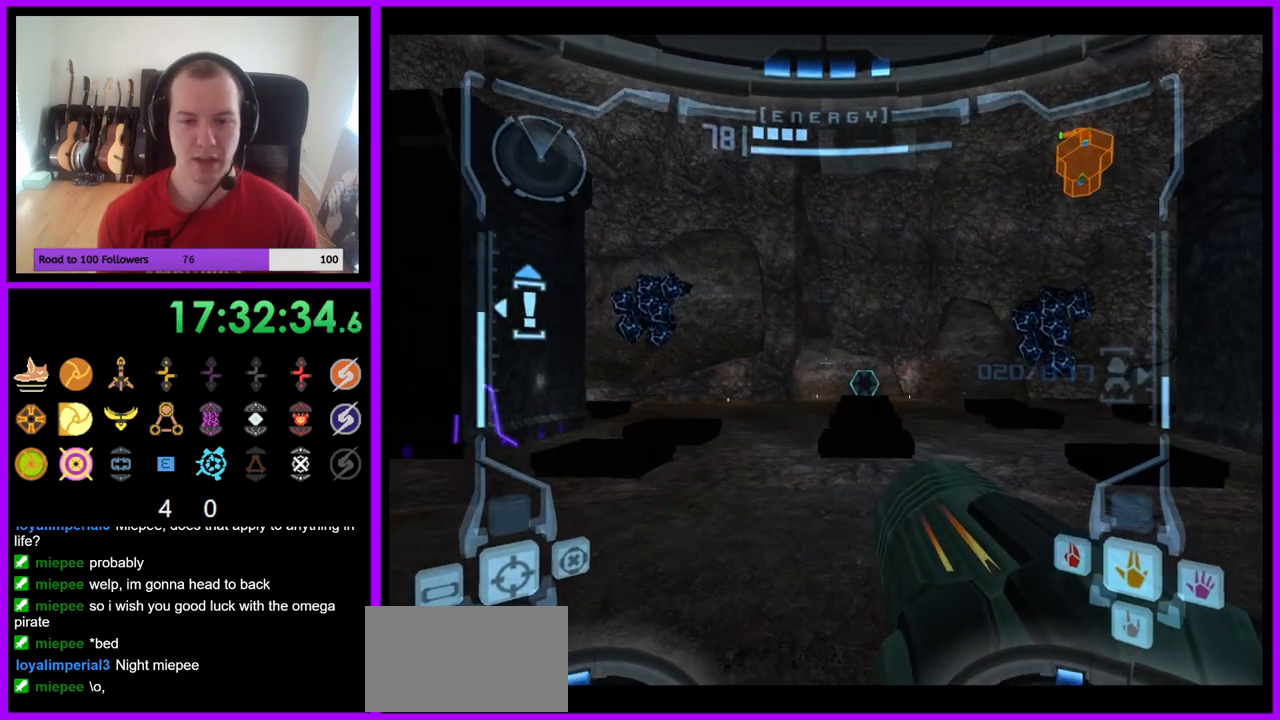
{"buttons": ["L1"], "left_stick": "up-right", "right_stick": "center", "events": [[117, "left_stick", "up-right"], [283, "left_stick", "up"], [333, "B", "down"], [450, "B", "up"], [500, "left_stick", "up-right"]]}
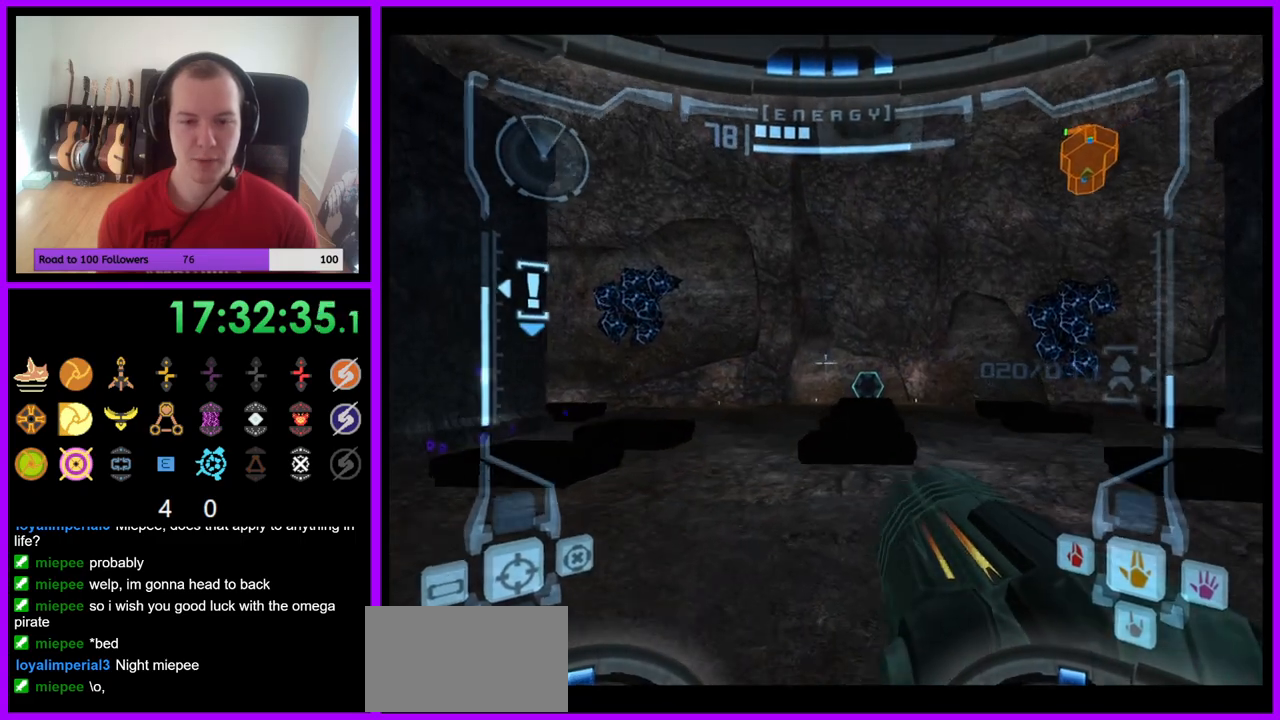
{"buttons": ["R1"], "left_stick": "up-left", "right_stick": "center", "events": [[117, "R1", "down"], [150, "L1", "up"], [150, "left_stick", "up"], [267, "left_stick", "up-left"]]}
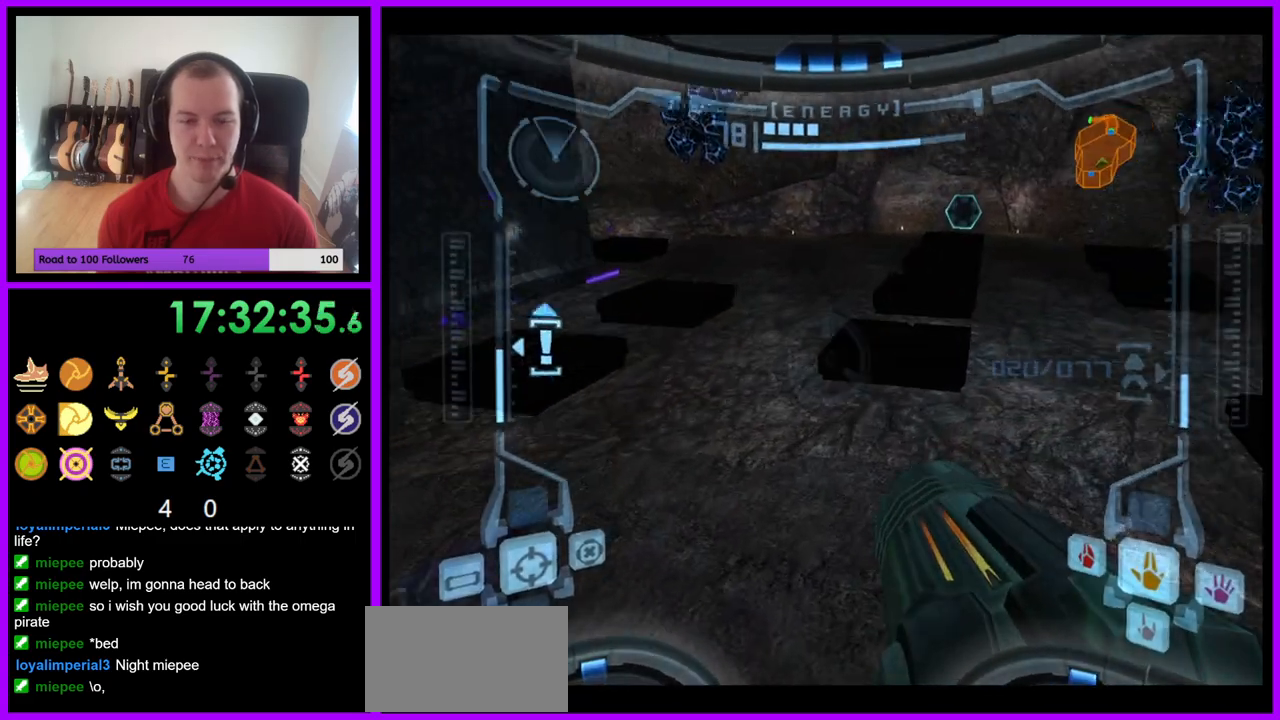
{"buttons": ["L1", "R1"], "left_stick": "up", "right_stick": "center", "events": [[300, "left_stick", "up"], [350, "L1", "down"], [400, "B", "down"], [483, "B", "up"]]}